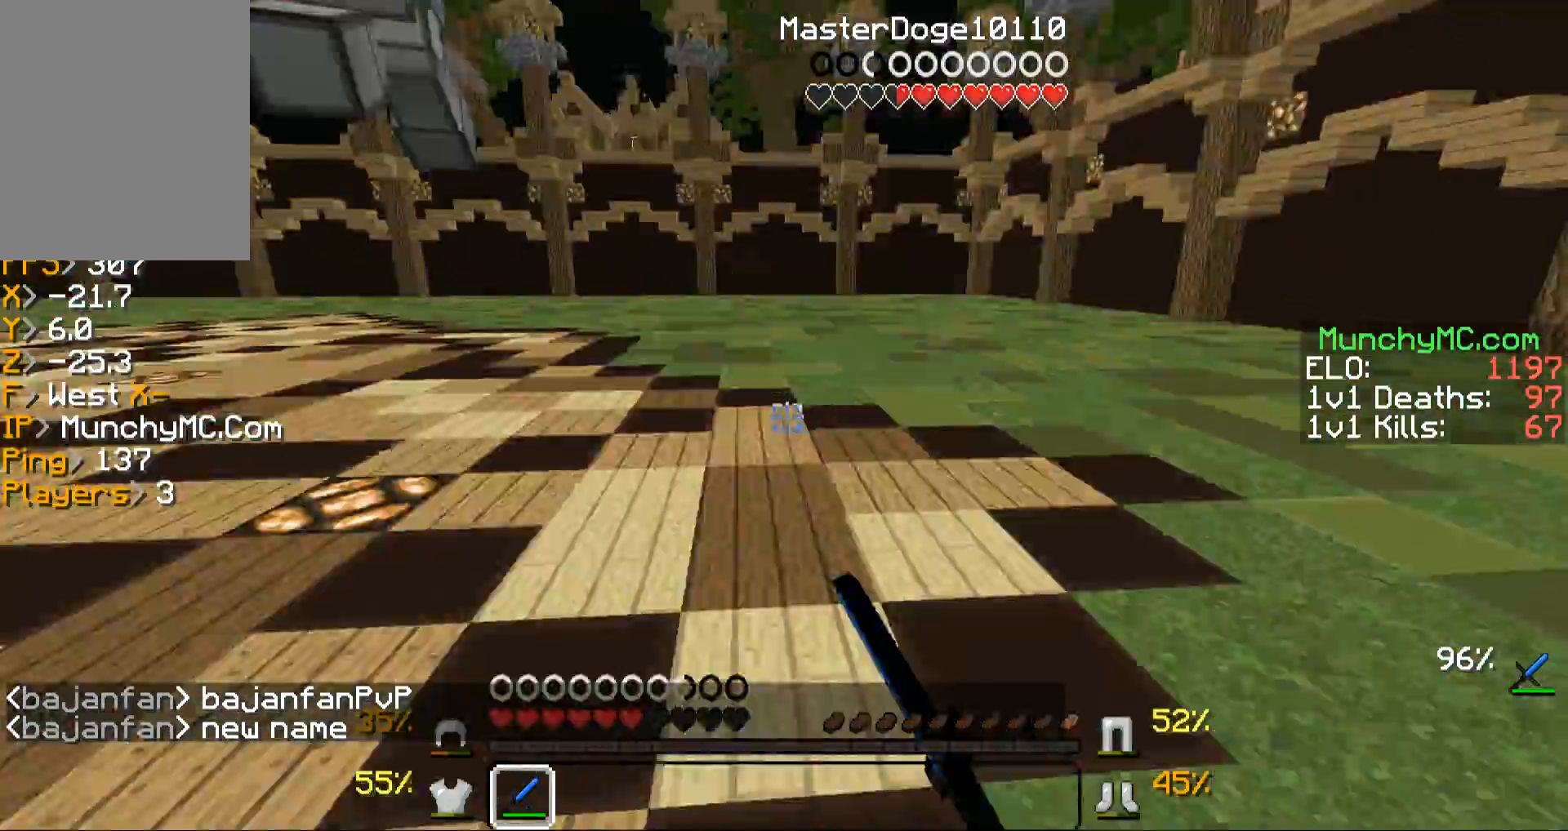
Gameplay with keyboard and mouse; each line is a JSON object with the keys and mouse buttons held at the frame after it. "events" lists presses ("down") and releases ("up") of "a", "d", "s", "w", "mouse_left" and "mouse_right" between this image and that frame as [ms after this image, input, new state], when the widget could be followed in between. "mouse_left", "mouse_right" = the "left", "right" buttons of the "mouse" list. No other keys are recorded. Fast repeated clicks can show as one long hold. Mouse movement is not recorded.
{"keys": ["w"], "mouse": ["left"], "events": [[33, "mouse_right", "down"], [67, "mouse_right", "up"], [134, "mouse_left", "up"], [167, "a", "up"], [268, "mouse_left", "down"], [369, "mouse_left", "up"], [469, "mouse_left", "down"]]}
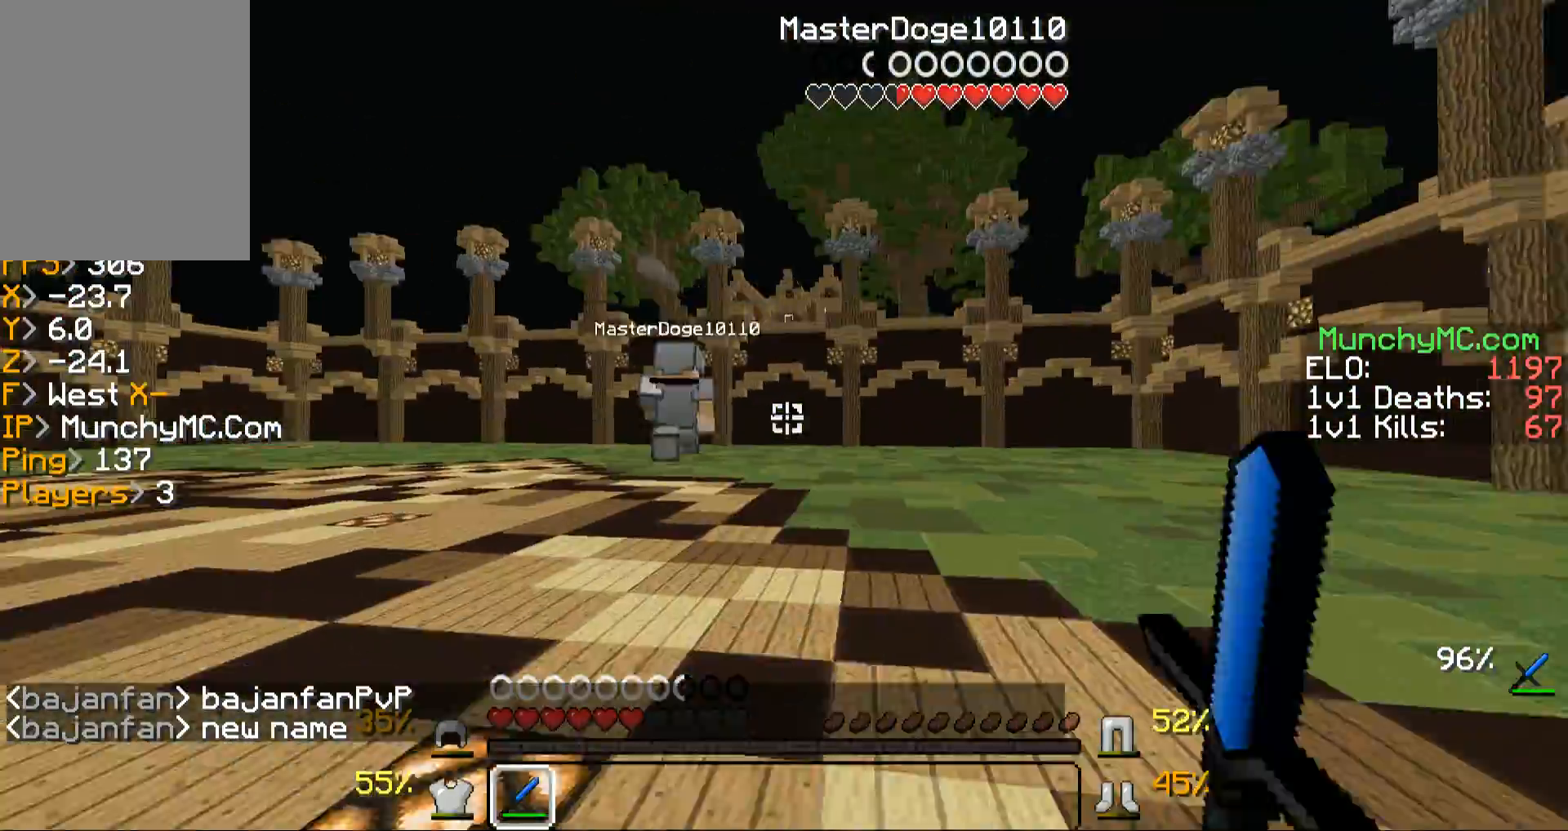
{"keys": ["w"], "mouse": [], "events": [[134, "mouse_left", "up"]]}
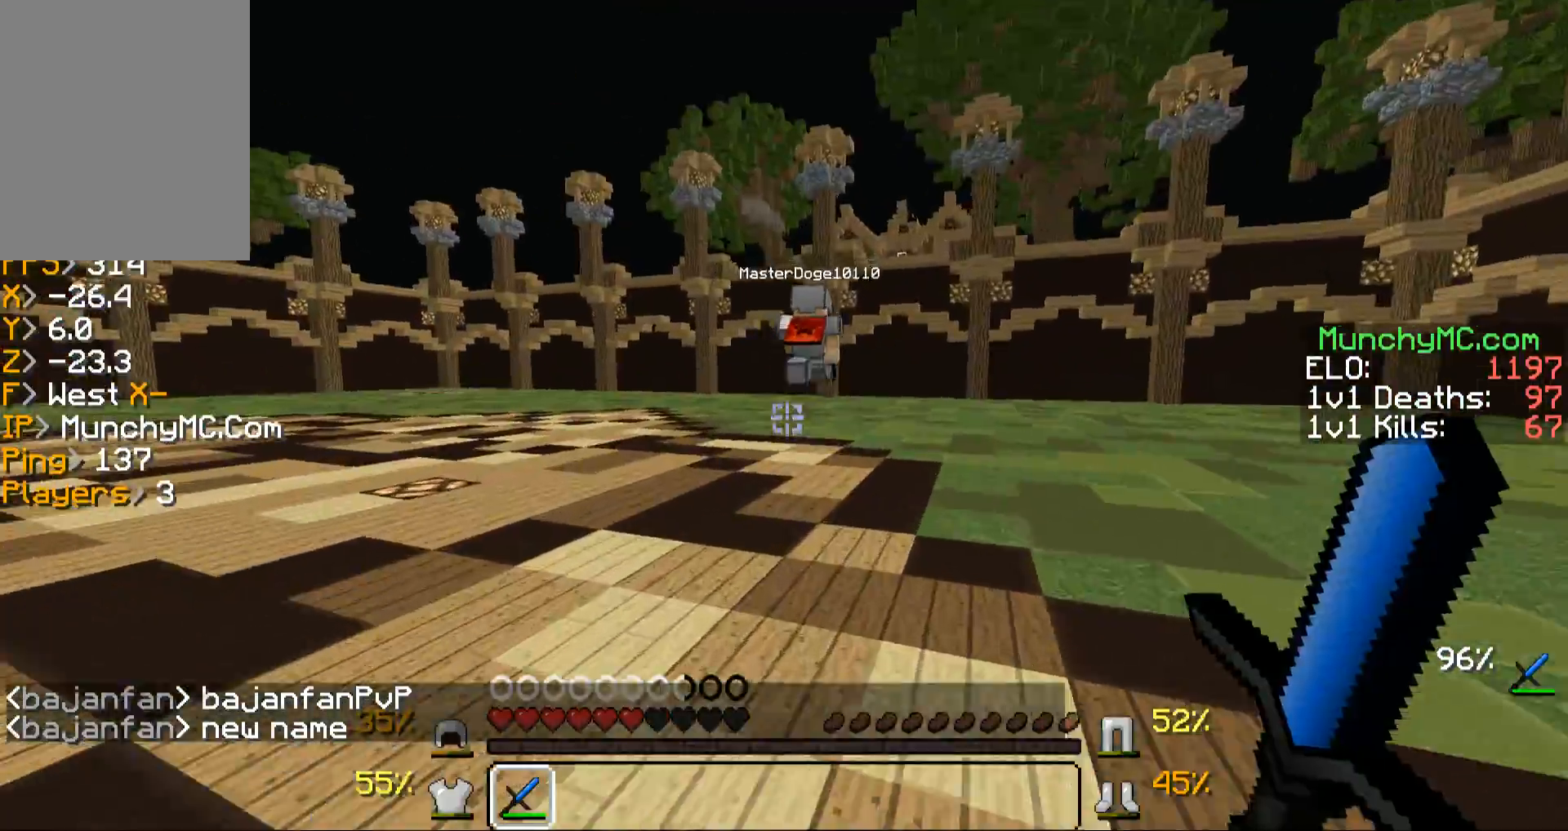
{"keys": ["w"], "mouse": [], "events": []}
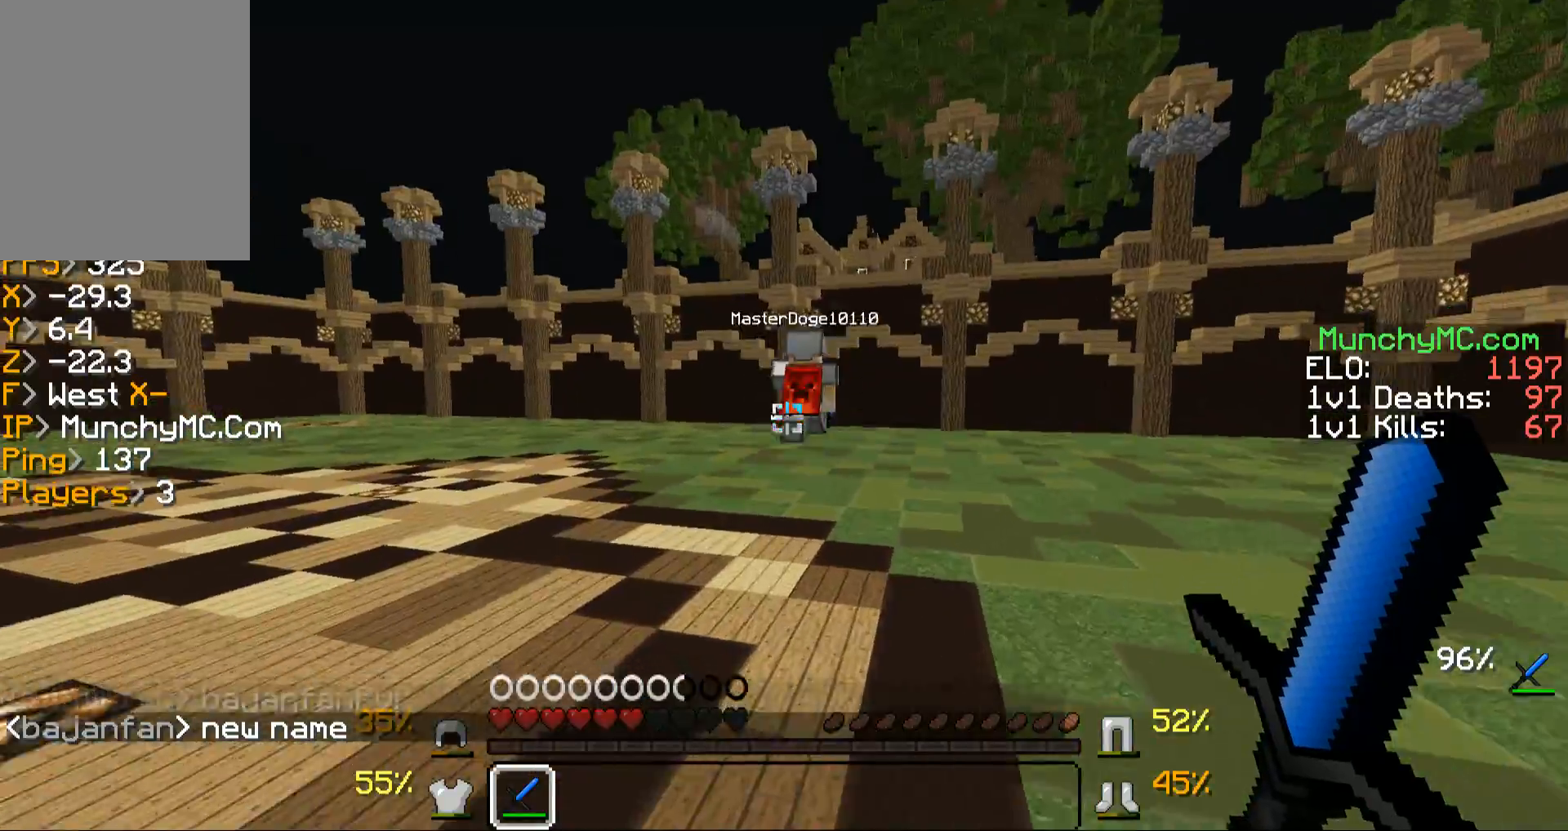
{"keys": ["w"], "mouse": [], "events": []}
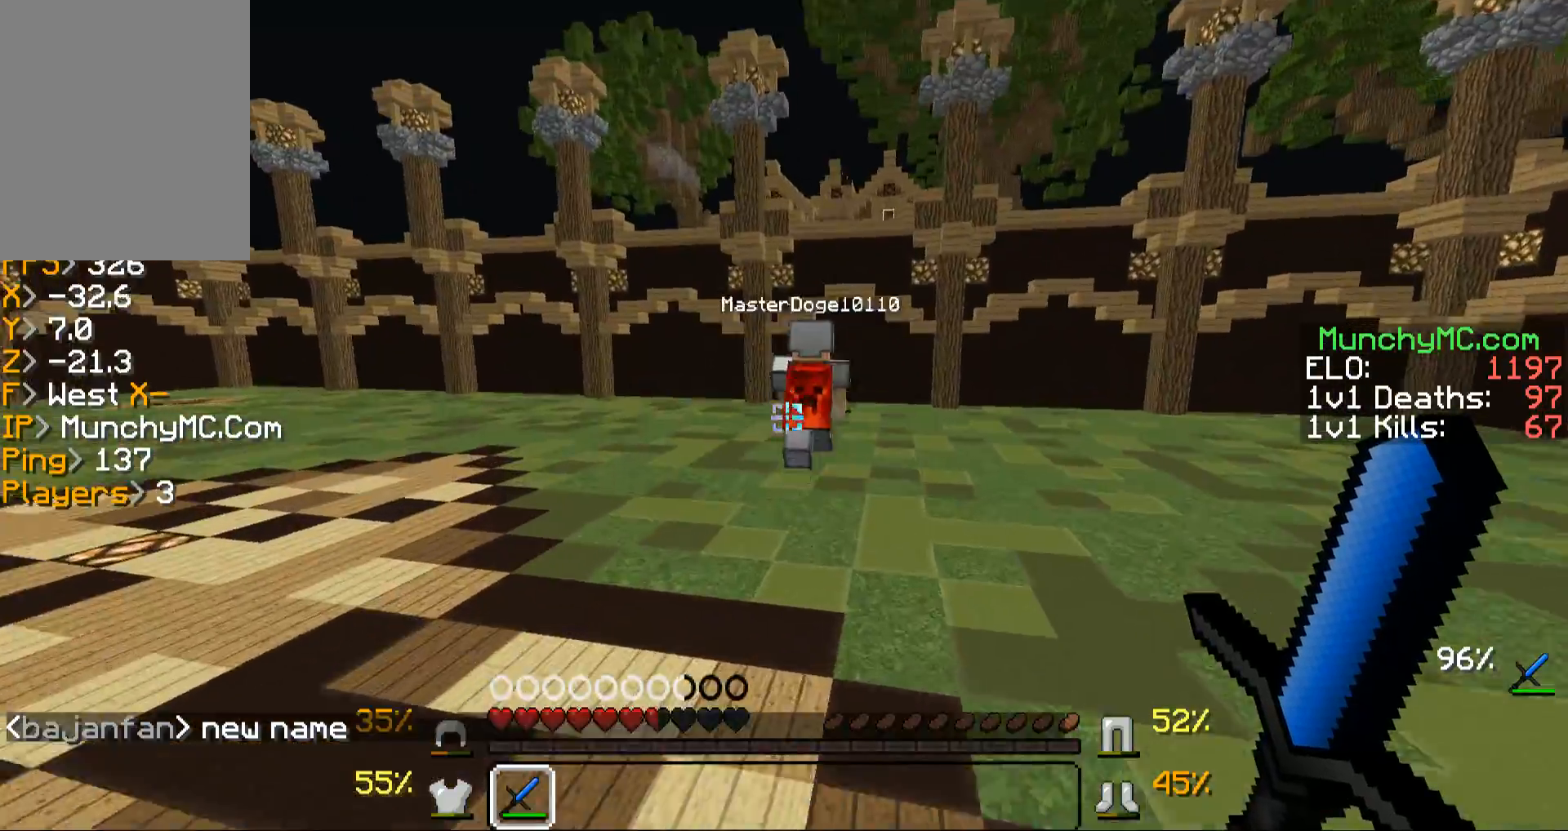
{"keys": ["w"], "mouse": [], "events": []}
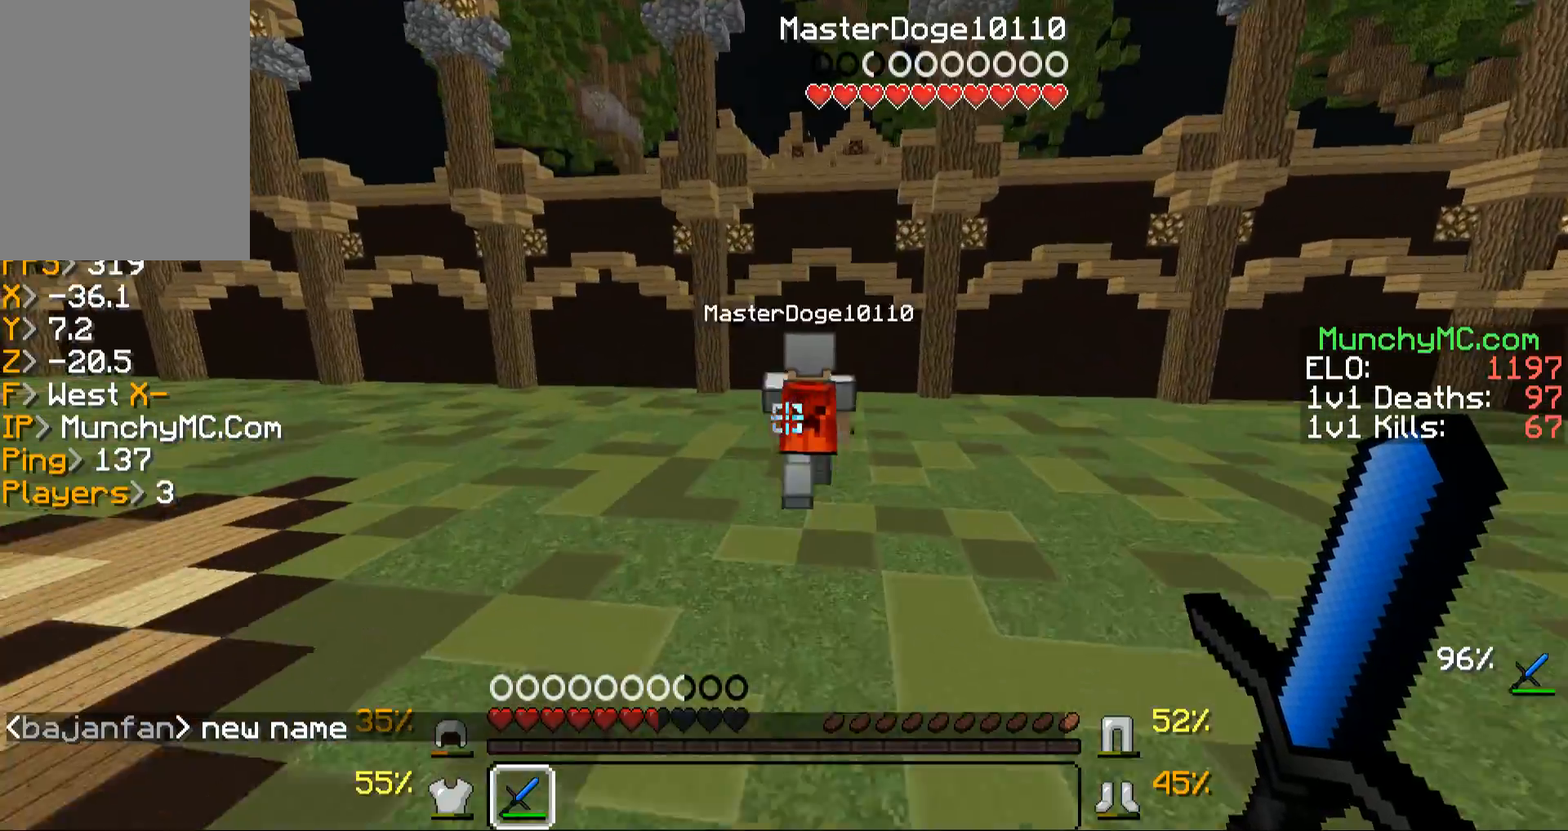
{"keys": ["w"], "mouse": [], "events": []}
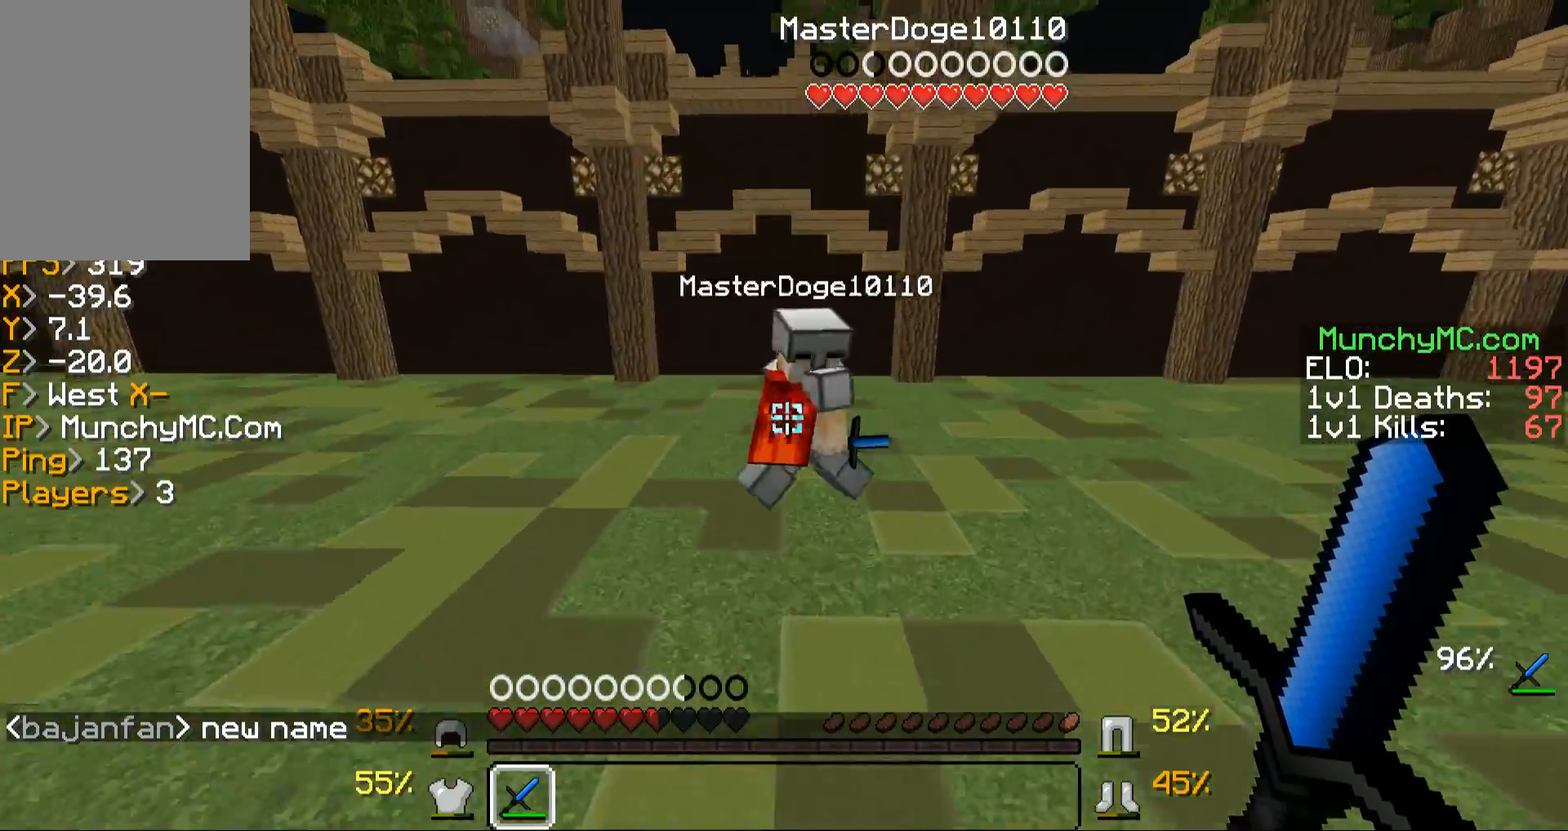
{"keys": ["d"], "mouse": ["left", "right"], "events": [[336, "mouse_left", "down"], [336, "mouse_right", "down"], [369, "w", "up"], [403, "mouse_left", "up"], [403, "mouse_right", "up"], [504, "d", "down"], [504, "mouse_left", "down"], [504, "mouse_right", "down"]]}
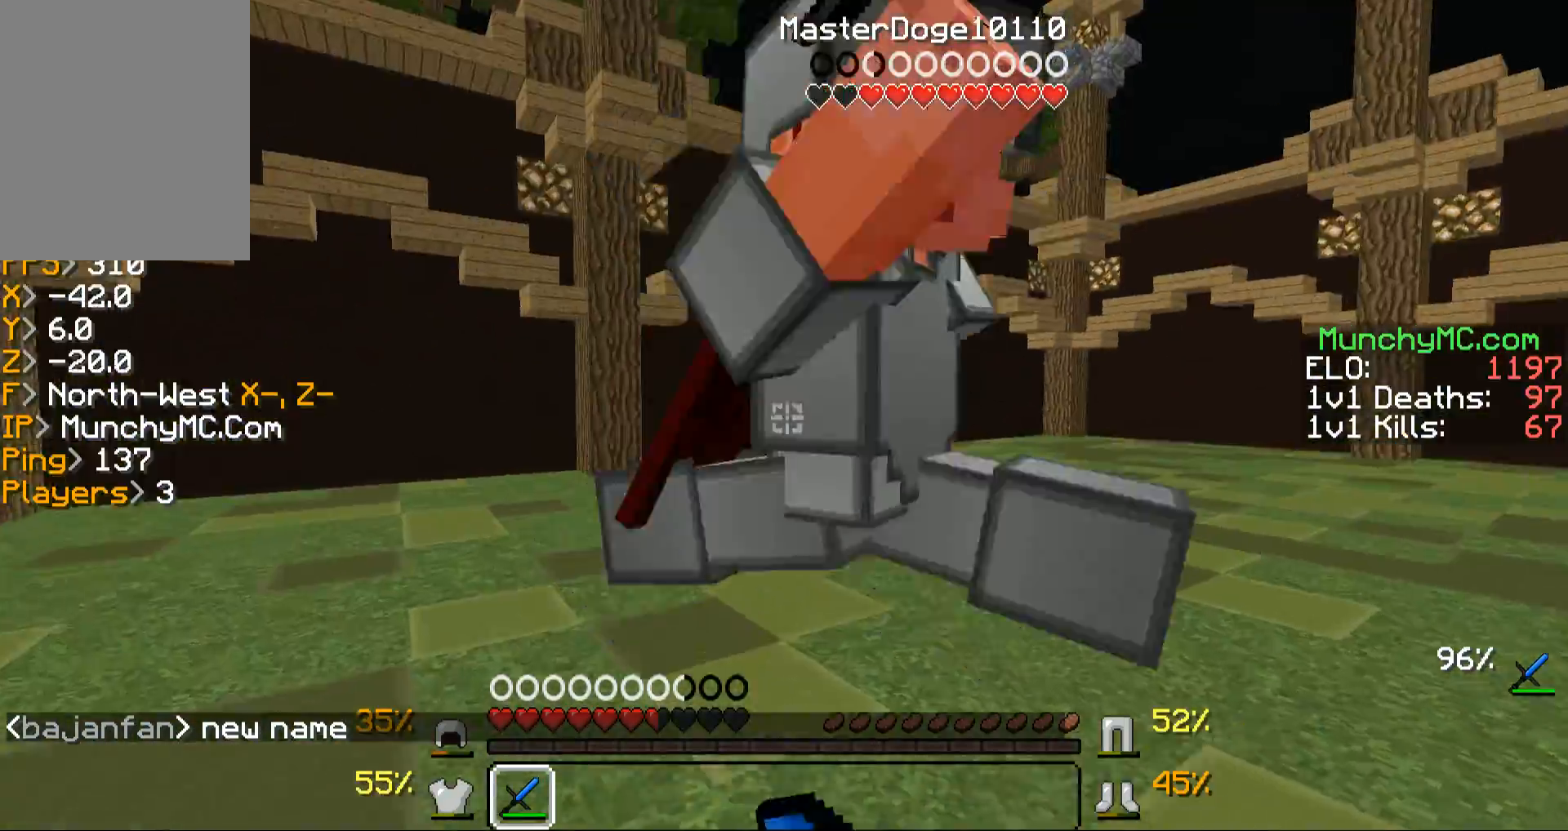
{"keys": ["w"], "mouse": [], "events": [[67, "mouse_right", "up"], [100, "mouse_left", "up"], [167, "d", "up"], [167, "mouse_left", "down"], [201, "w", "down"], [268, "mouse_left", "up"], [369, "mouse_left", "down"], [503, "mouse_left", "up"]]}
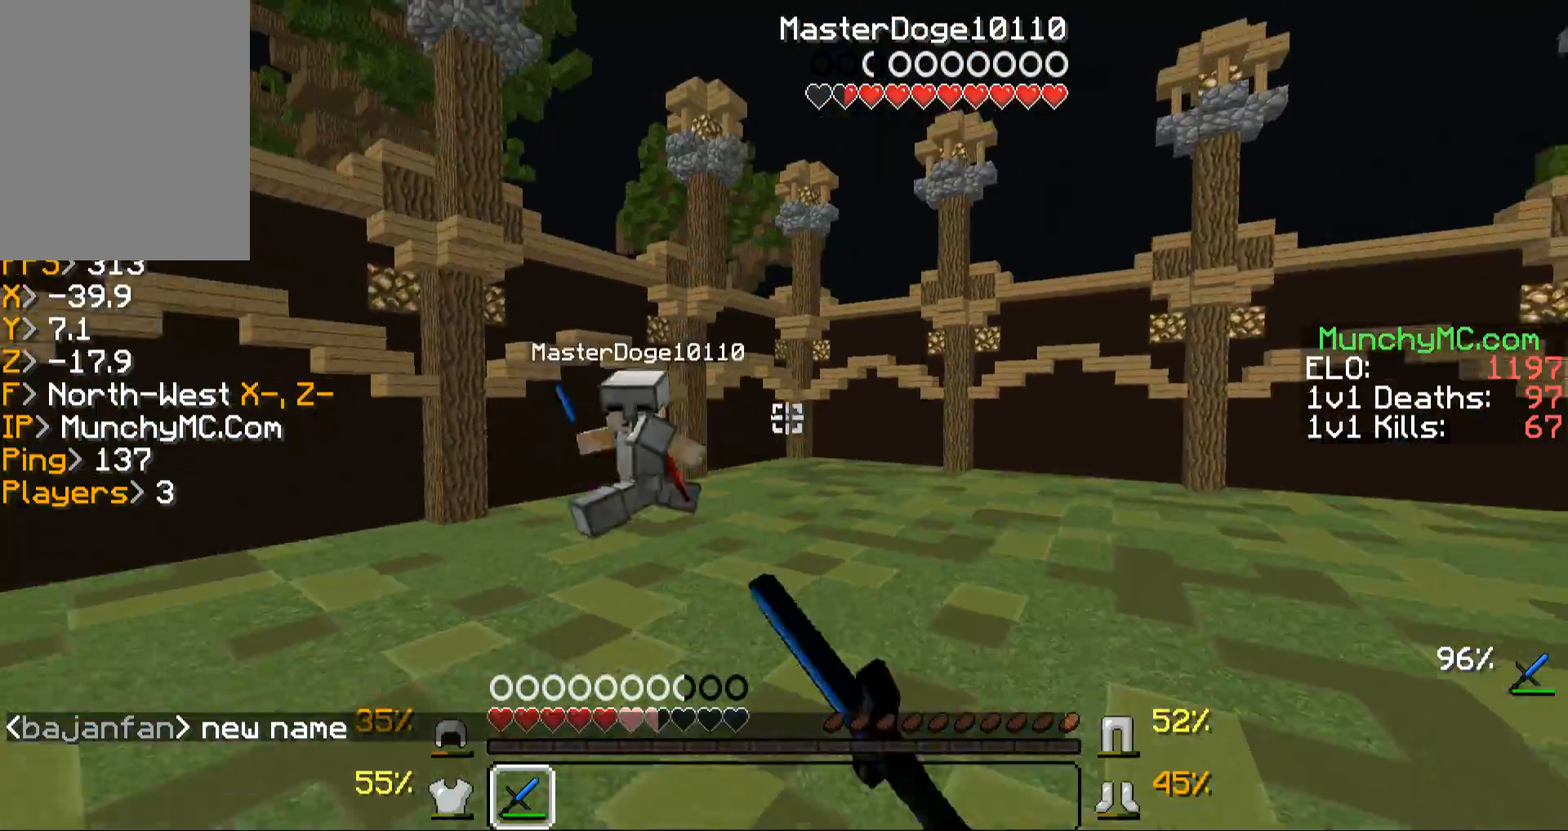
{"keys": ["w"], "mouse": [], "events": []}
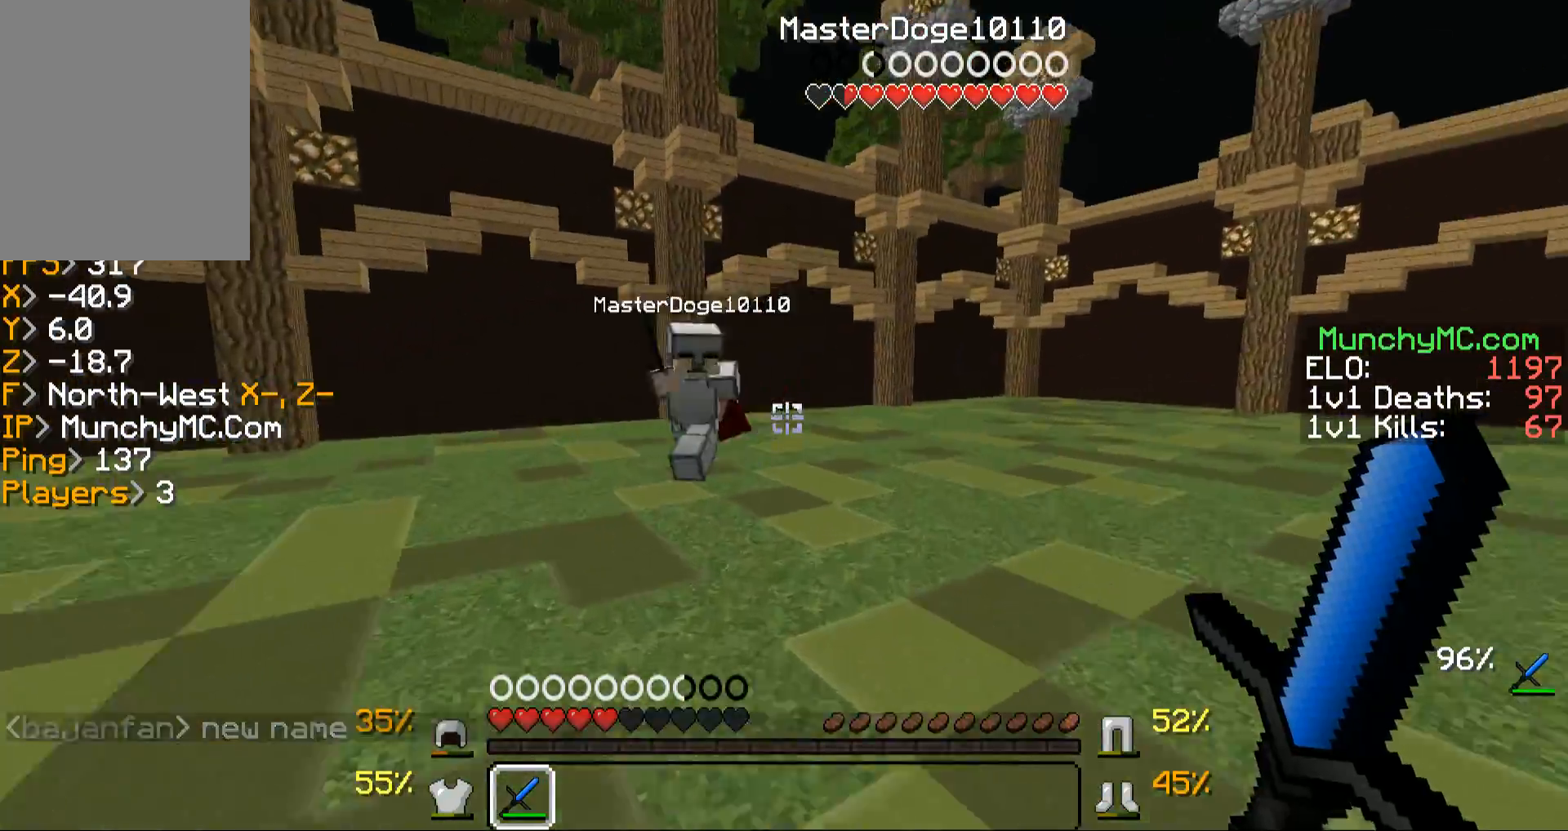
{"keys": ["a", "w"], "mouse": ["left", "right"], "events": [[201, "a", "down"], [302, "a", "up"], [470, "a", "down"], [470, "mouse_right", "down"], [503, "mouse_left", "down"]]}
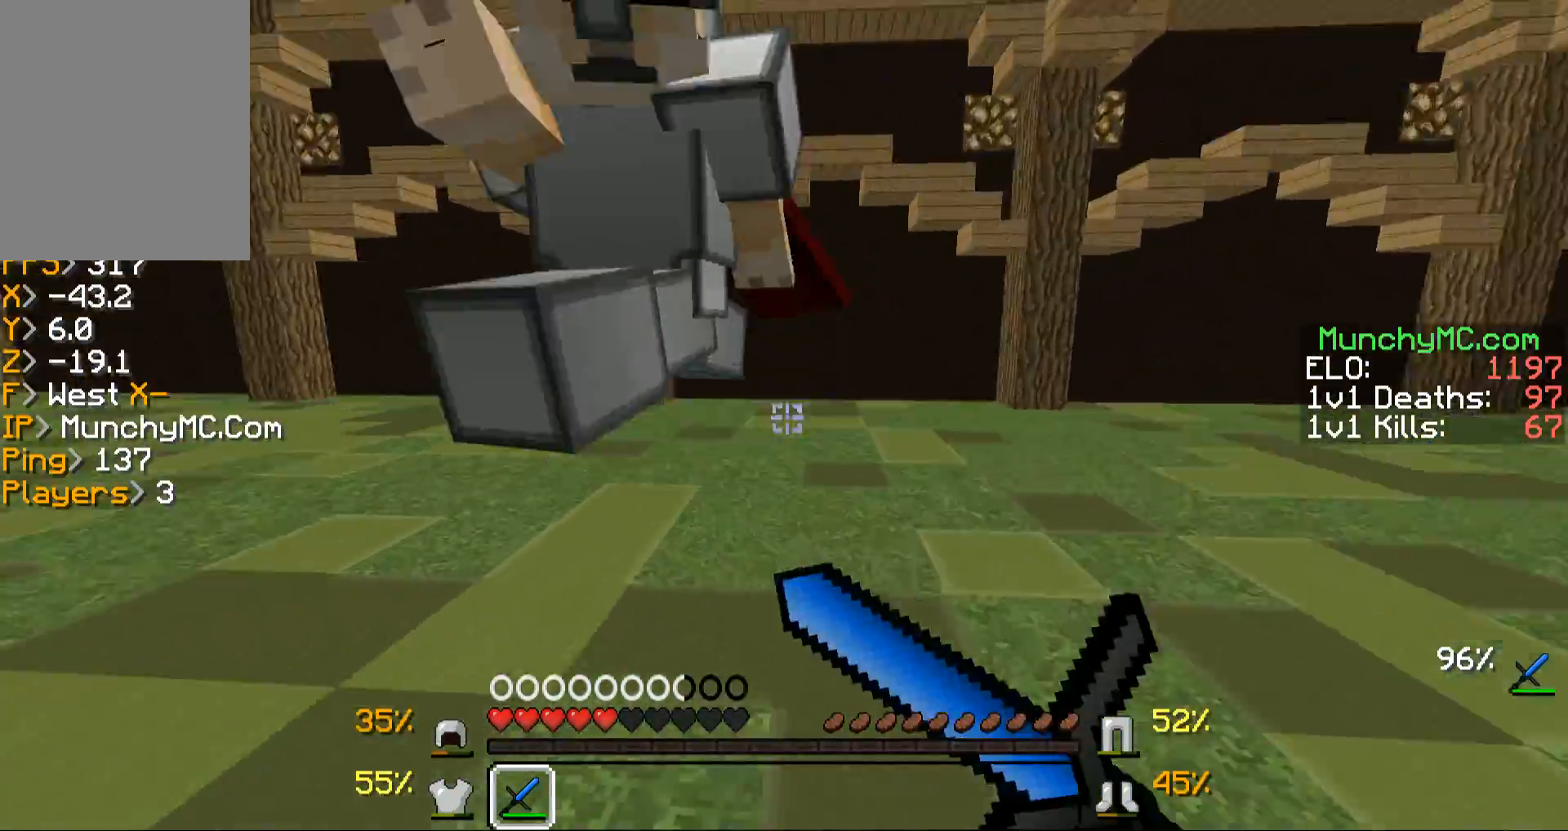
{"keys": ["w"], "mouse": [], "events": [[67, "mouse_left", "up"], [67, "mouse_right", "up"], [168, "mouse_left", "down"], [168, "mouse_right", "down"], [269, "mouse_left", "up"], [269, "mouse_right", "up"], [369, "mouse_left", "down"], [436, "a", "up"], [470, "mouse_left", "up"]]}
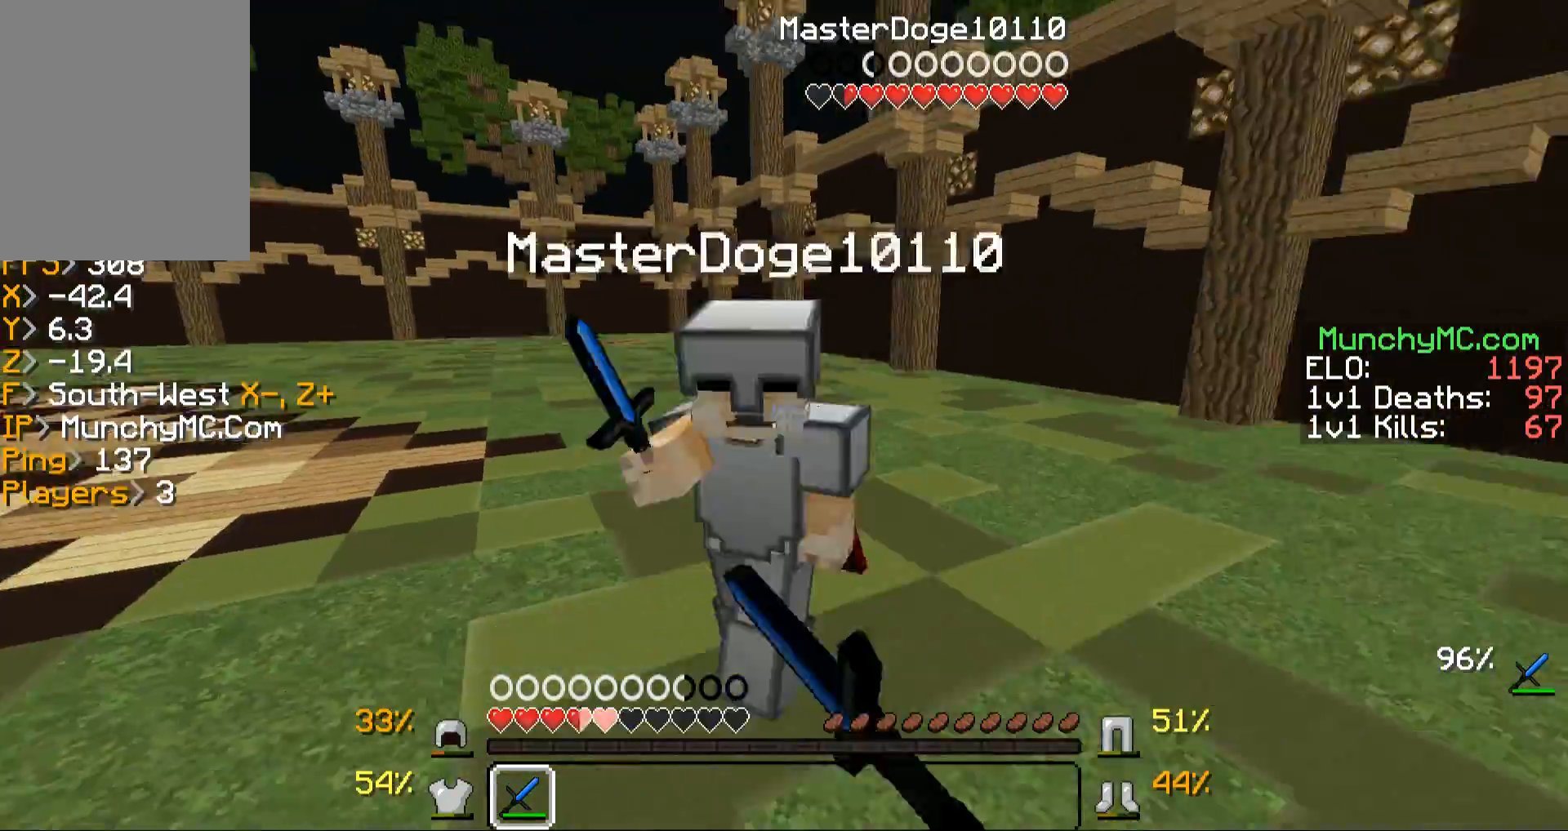
{"keys": ["w"], "mouse": ["left"], "events": [[33, "mouse_left", "down"], [167, "mouse_left", "up"], [268, "mouse_left", "down"], [369, "mouse_left", "up"], [469, "mouse_left", "down"]]}
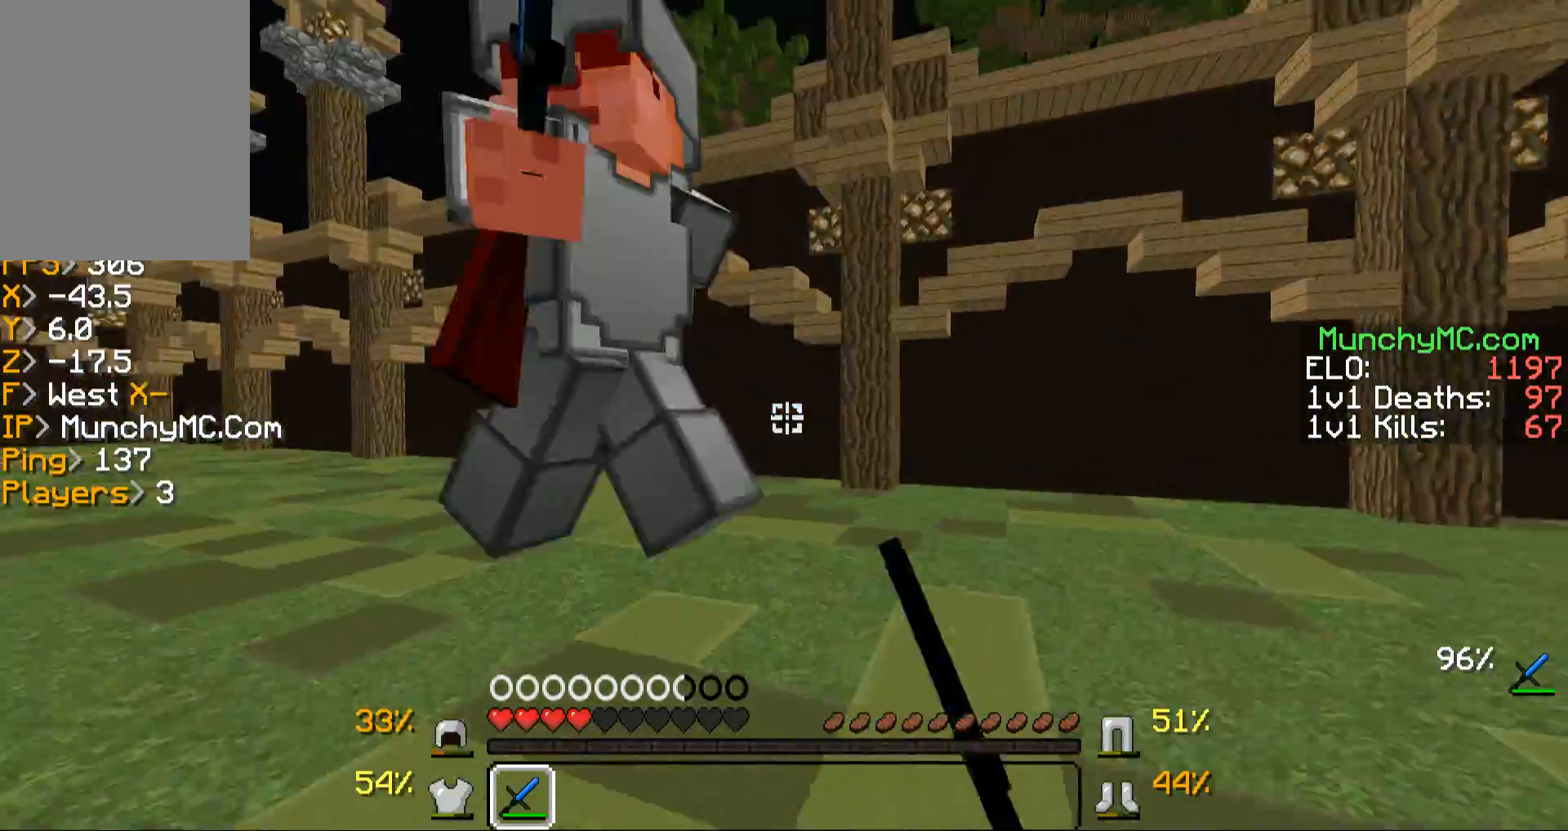
{"keys": ["w"], "mouse": [], "events": [[101, "a", "down"], [101, "mouse_left", "up"], [202, "mouse_left", "down"], [302, "a", "up"], [302, "mouse_left", "up"], [403, "mouse_left", "down"], [504, "mouse_left", "up"]]}
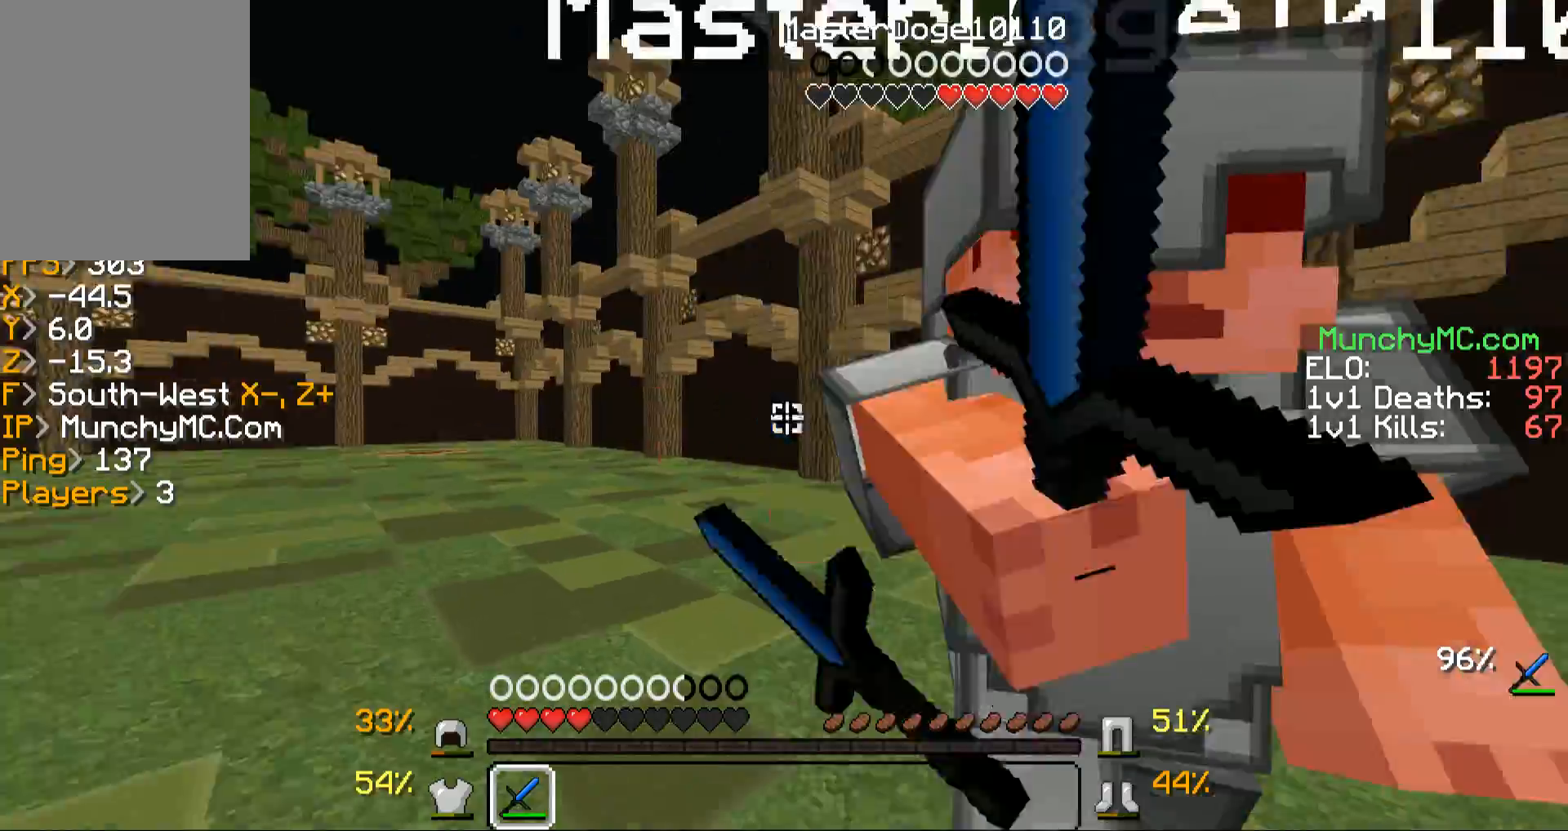
{"keys": ["a"], "mouse": ["left"], "events": [[67, "mouse_left", "down"], [167, "a", "down"], [201, "mouse_left", "up"], [301, "mouse_left", "down"], [402, "mouse_left", "up"], [469, "w", "up"], [503, "mouse_left", "down"]]}
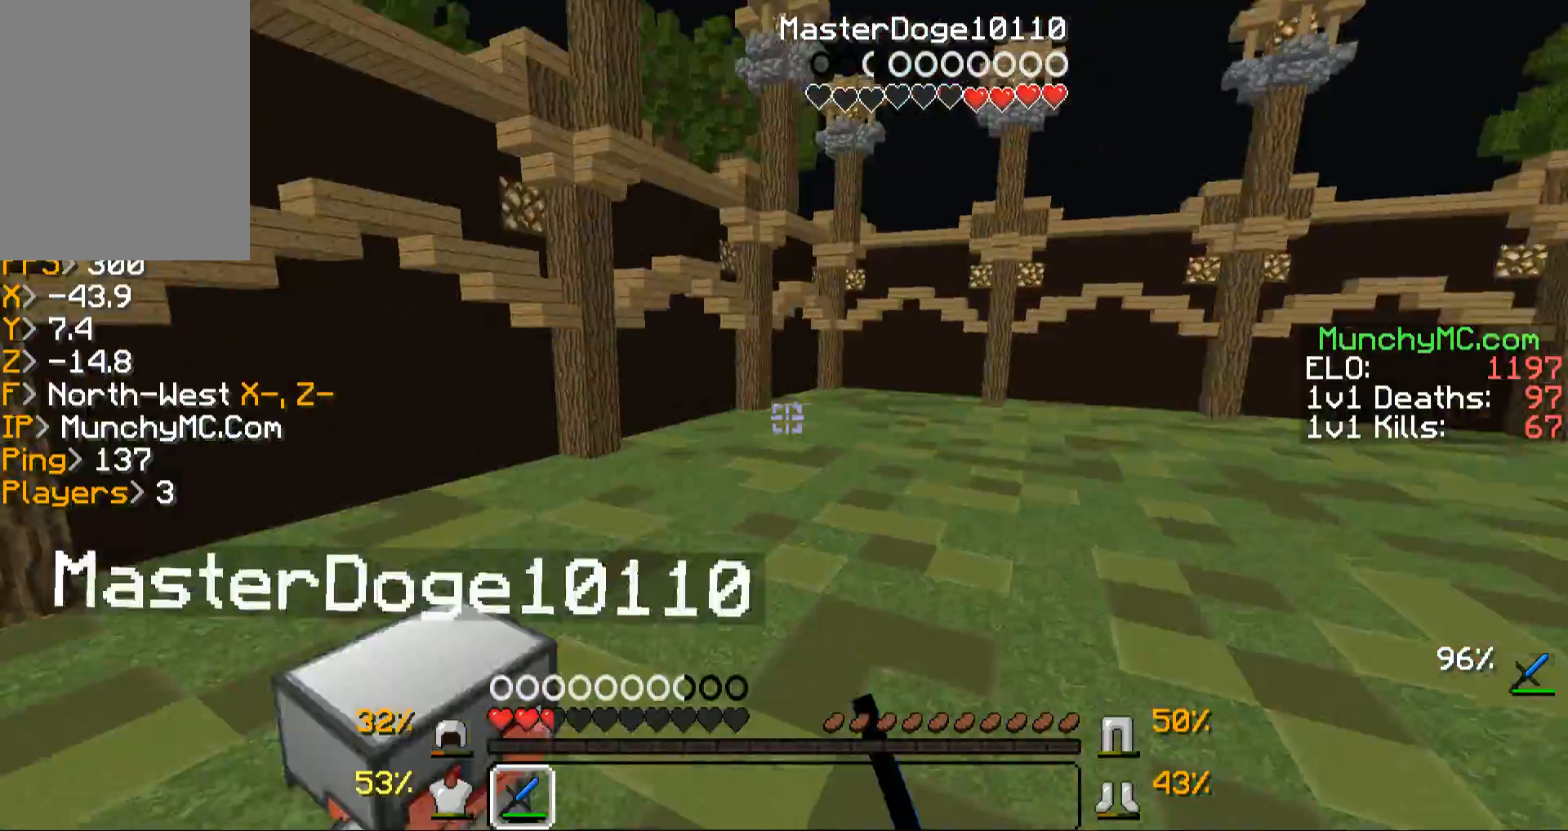
{"keys": ["w"], "mouse": ["left"], "events": [[100, "mouse_left", "up"], [134, "w", "down"], [201, "mouse_left", "down"], [302, "mouse_left", "up"], [369, "a", "up"], [402, "mouse_left", "down"]]}
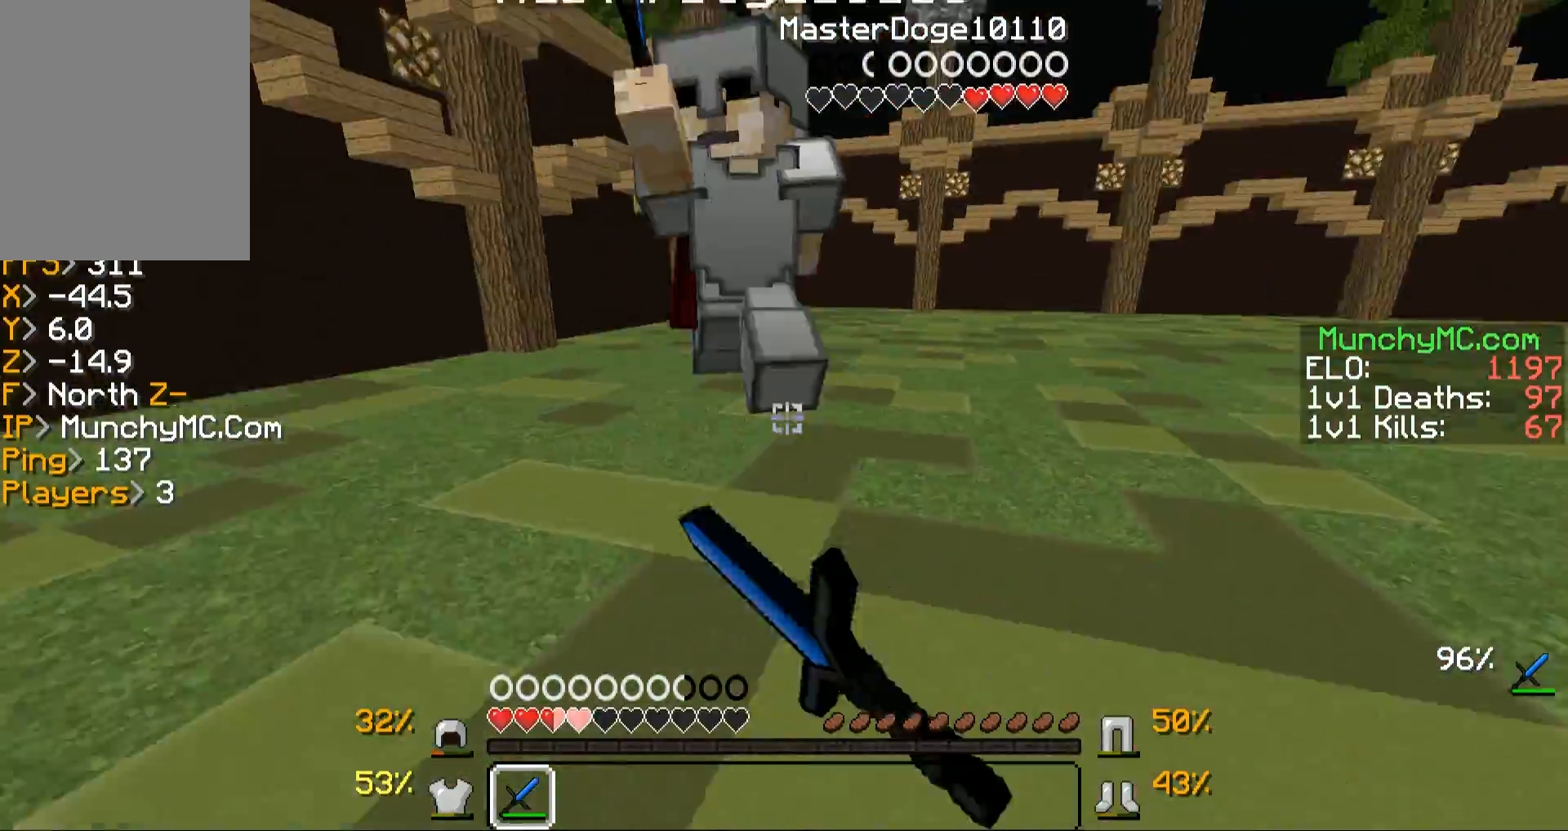
{"keys": ["a", "w"], "mouse": [], "events": [[67, "mouse_left", "up"], [101, "mouse_left", "down"], [168, "a", "down"], [268, "mouse_left", "up"], [302, "mouse_left", "down"], [470, "mouse_left", "up"]]}
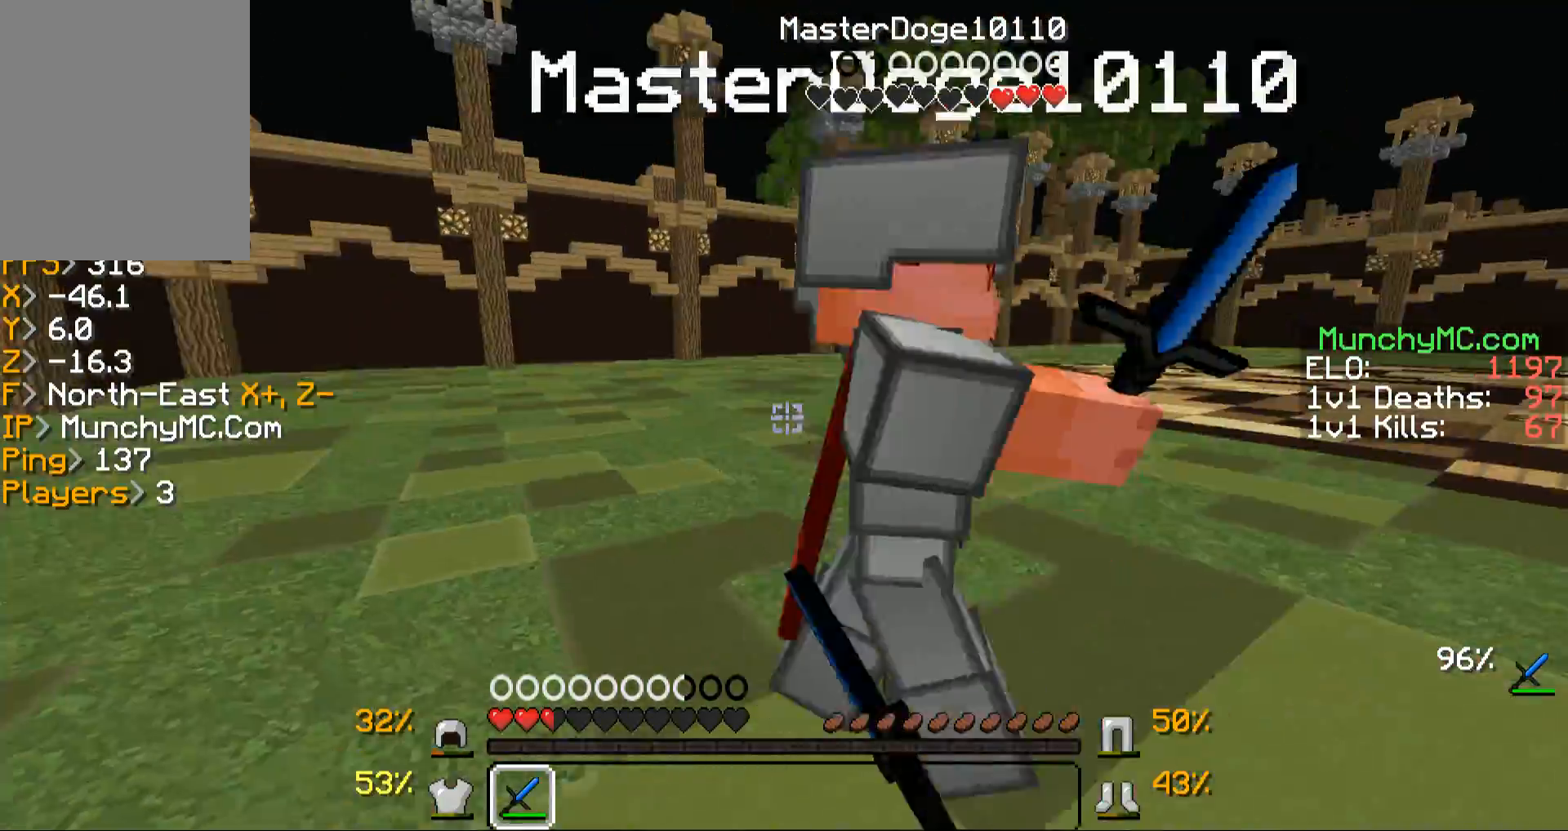
{"keys": ["a", "w"], "mouse": ["left"], "events": [[34, "mouse_left", "down"], [168, "mouse_left", "up"], [202, "mouse_left", "down"], [269, "a", "up"], [369, "a", "down"], [369, "mouse_left", "up"], [470, "mouse_left", "down"]]}
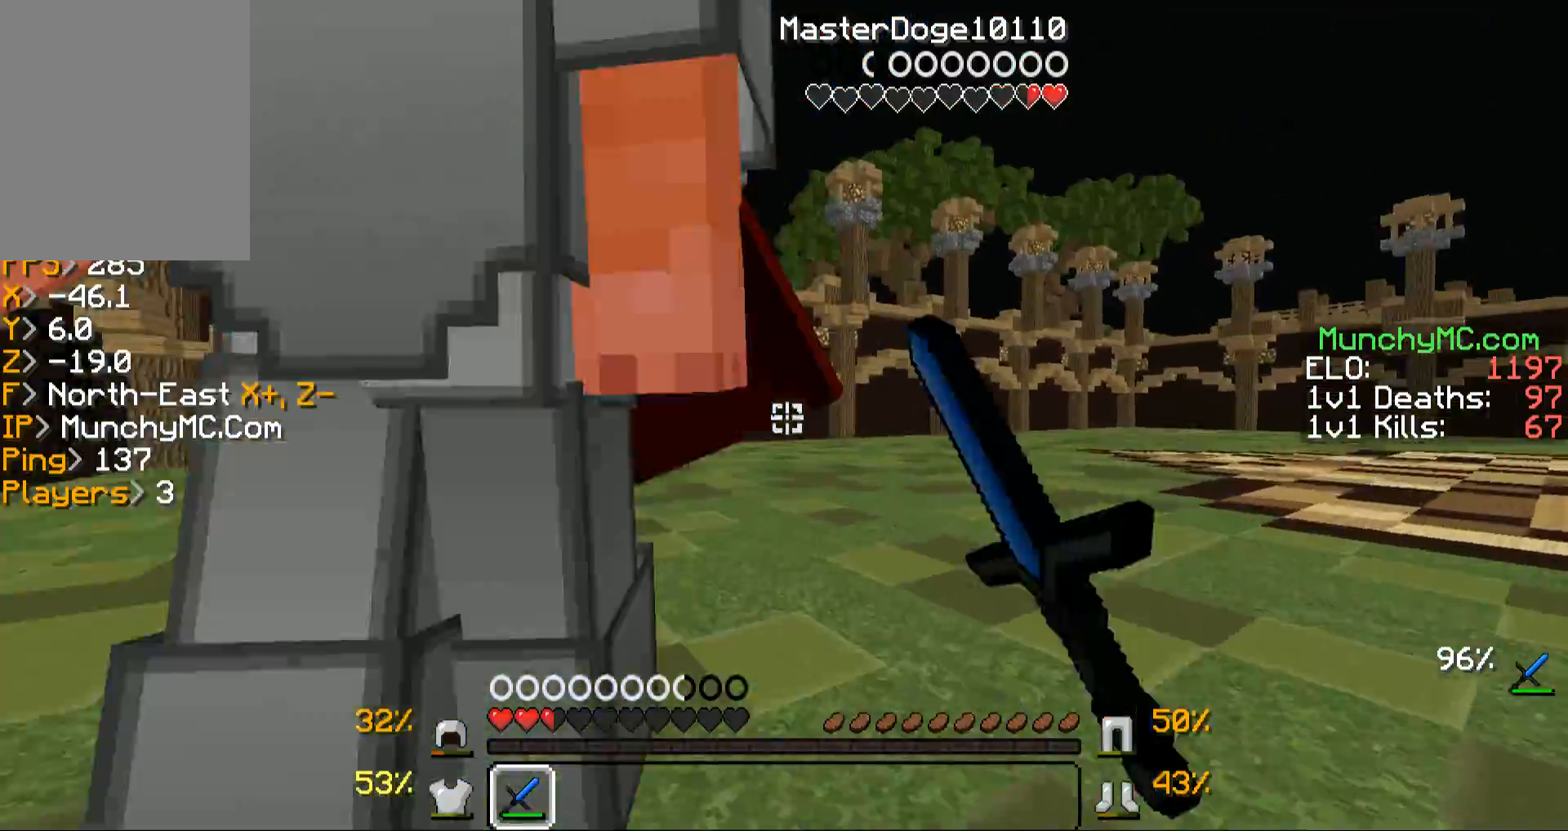
{"keys": ["a", "w"], "mouse": ["left"], "events": [[68, "mouse_left", "up"], [101, "mouse_left", "down"], [269, "mouse_left", "up"], [302, "a", "up"], [302, "mouse_left", "down"], [403, "a", "down"], [403, "mouse_left", "up"], [504, "mouse_left", "down"]]}
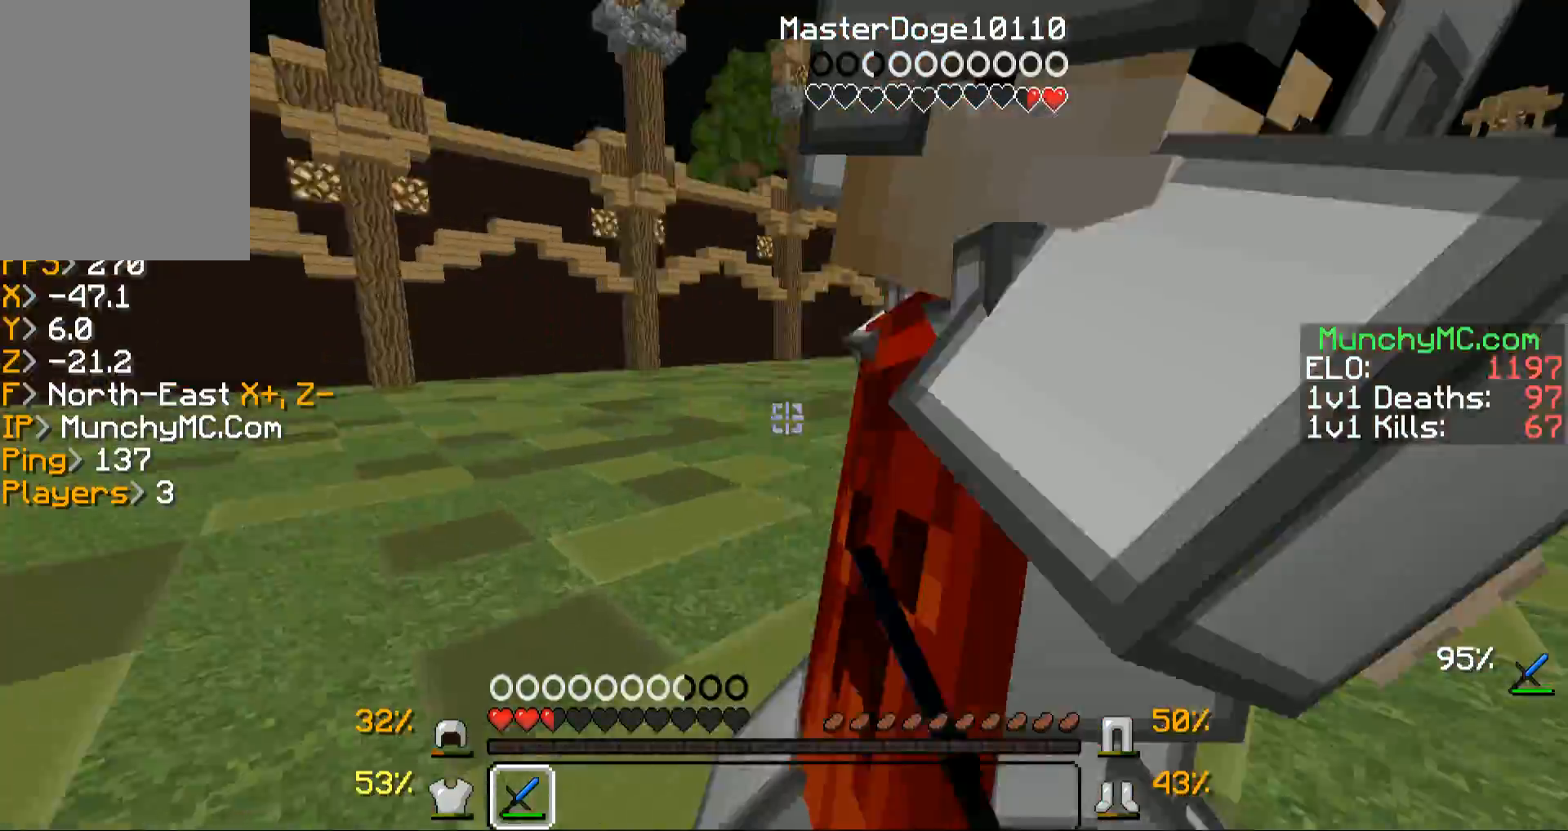
{"keys": ["a", "w"], "mouse": [], "events": [[100, "mouse_left", "up"], [201, "mouse_left", "down"], [268, "w", "up"], [302, "mouse_left", "up"], [369, "mouse_left", "down"], [469, "w", "down"], [503, "mouse_left", "up"]]}
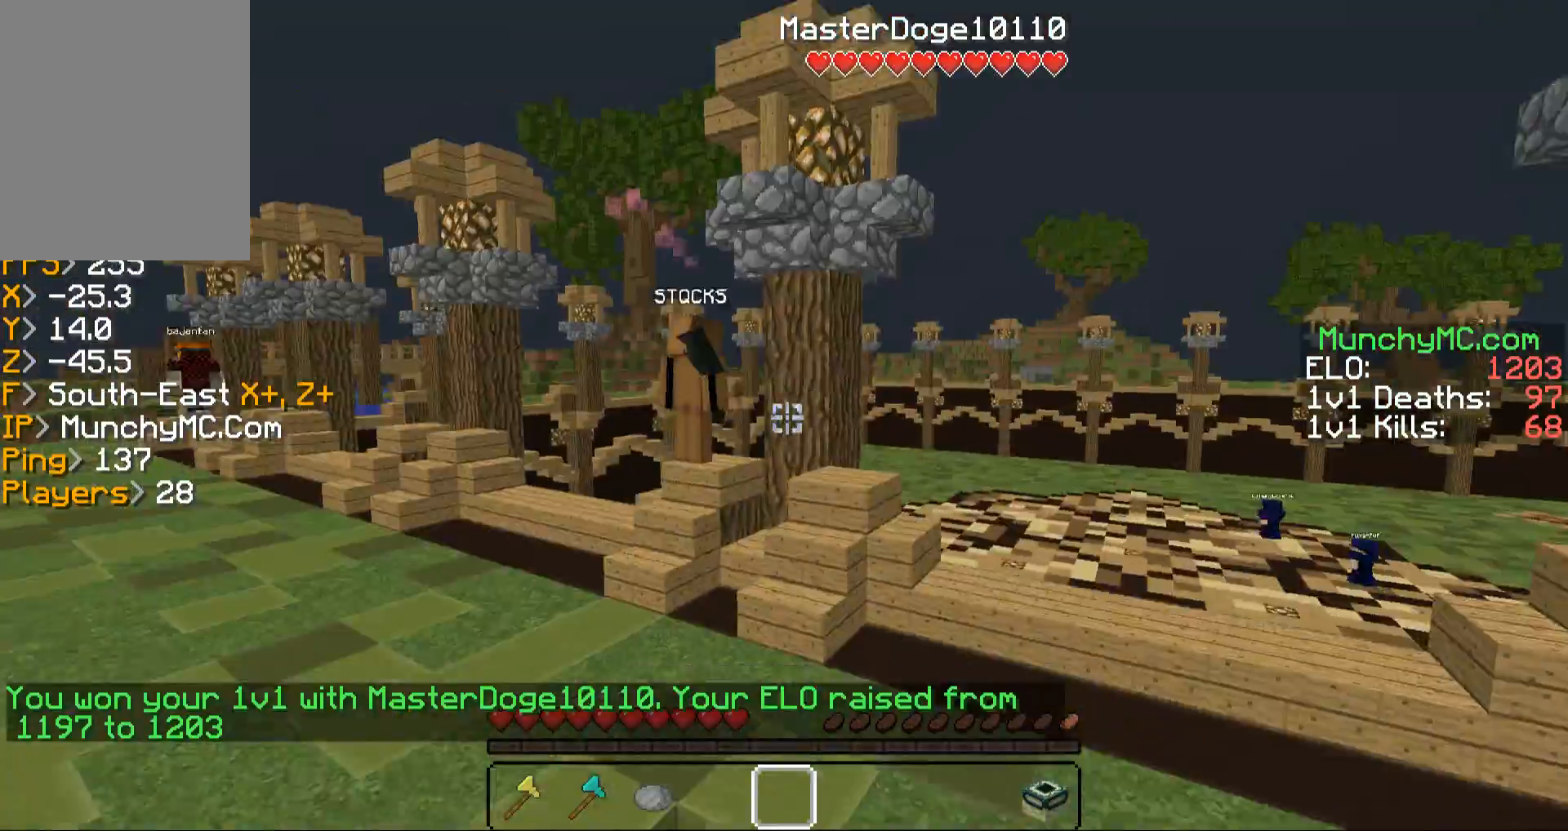
{"keys": [], "mouse": [], "events": [[67, "a", "up"], [101, "w", "up"]]}
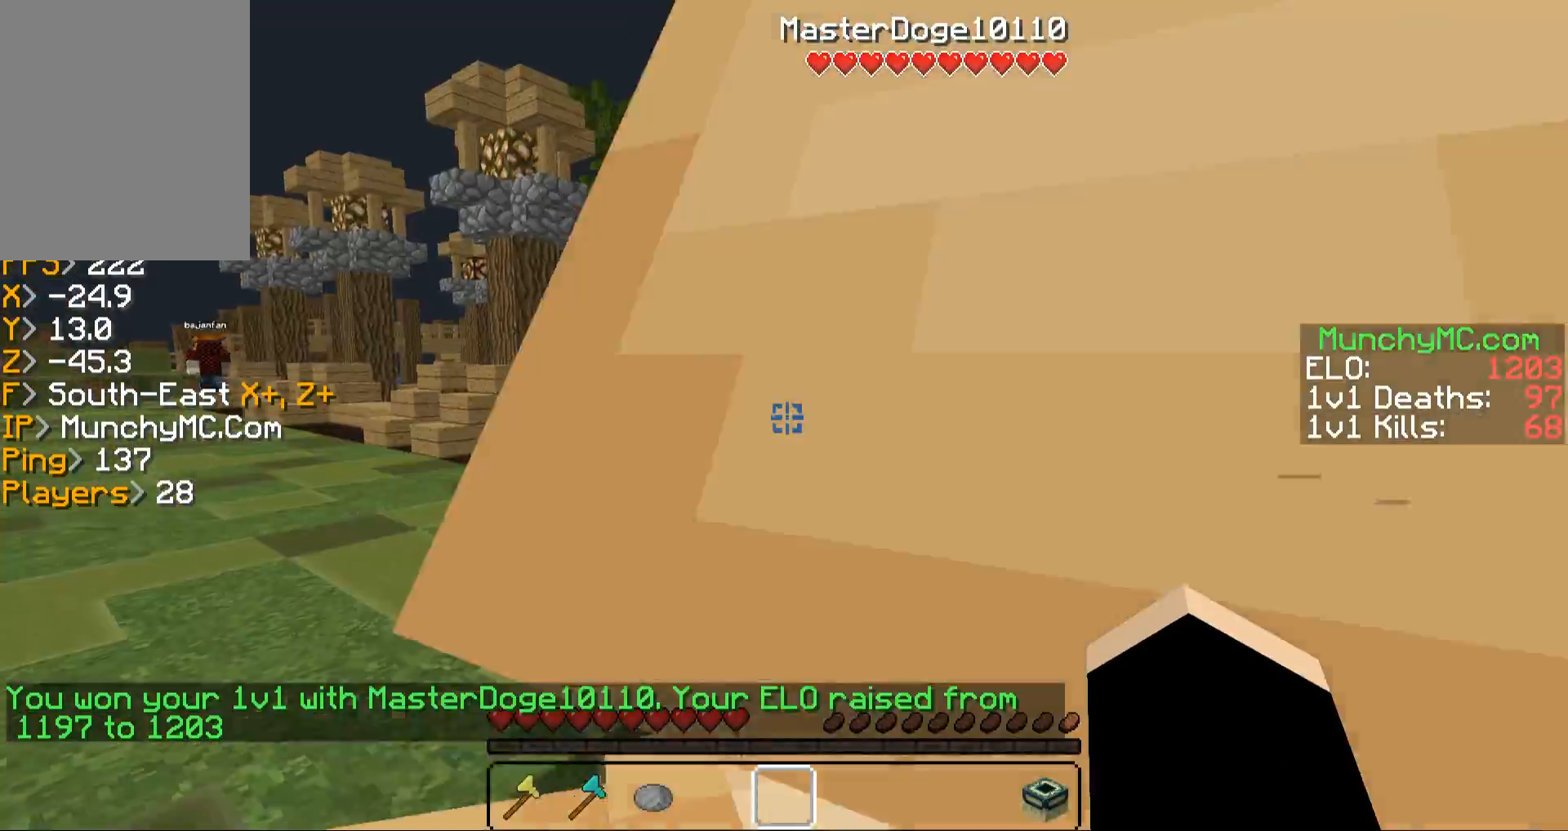
{"keys": [], "mouse": []}
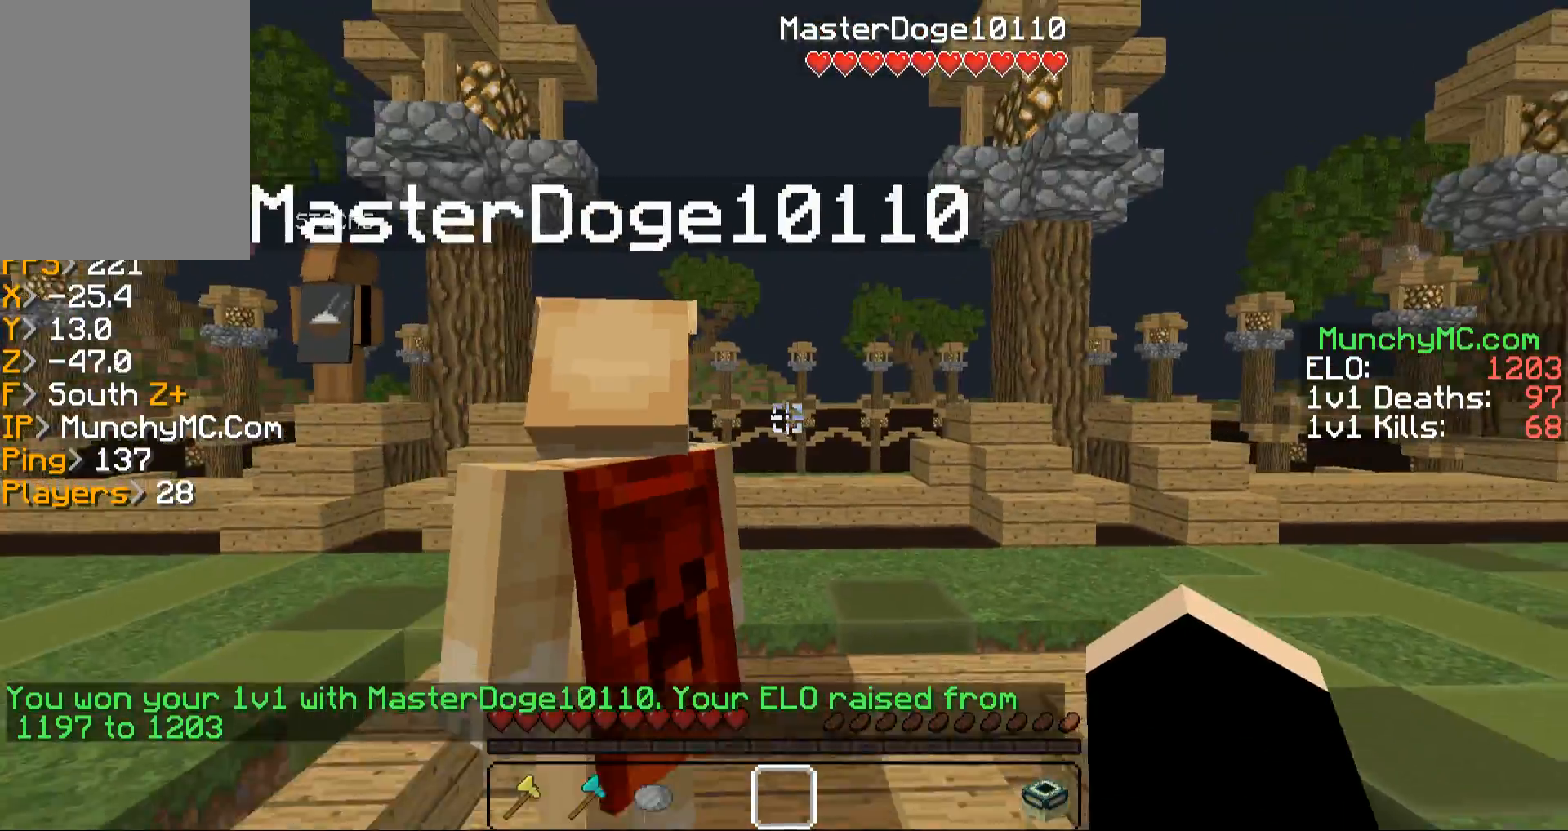
{"keys": [], "mouse": [], "events": []}